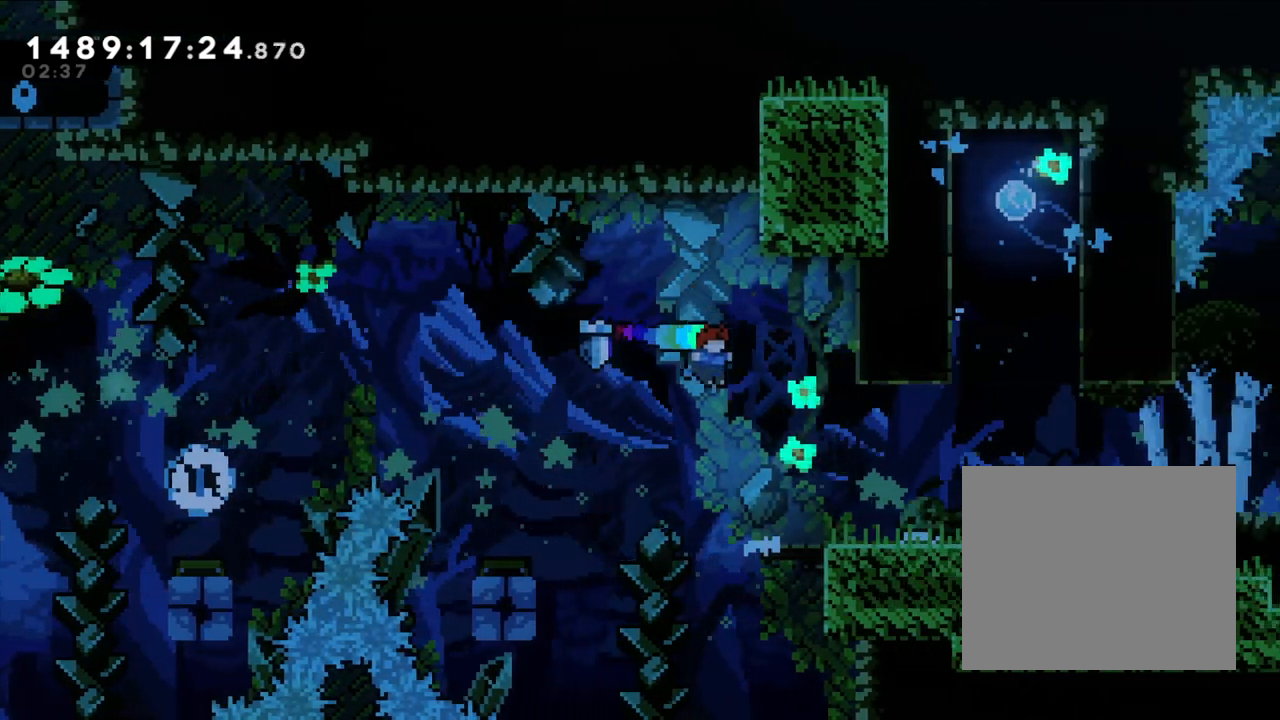
Gameplay with a controller (Nintendo layout); each line is a JSON object with the inputs held at the frame after it. "events" lists button and stick changes between this image and that frame as [ms after this image, input, new state], when the widget could be followed in between. Not read: HOME L1 L3 R1 R3.
{"buttons": ["L2"], "left_stick": "right", "right_stick": "center", "events": [[50, "B", "up"], [133, "L2", "down"]]}
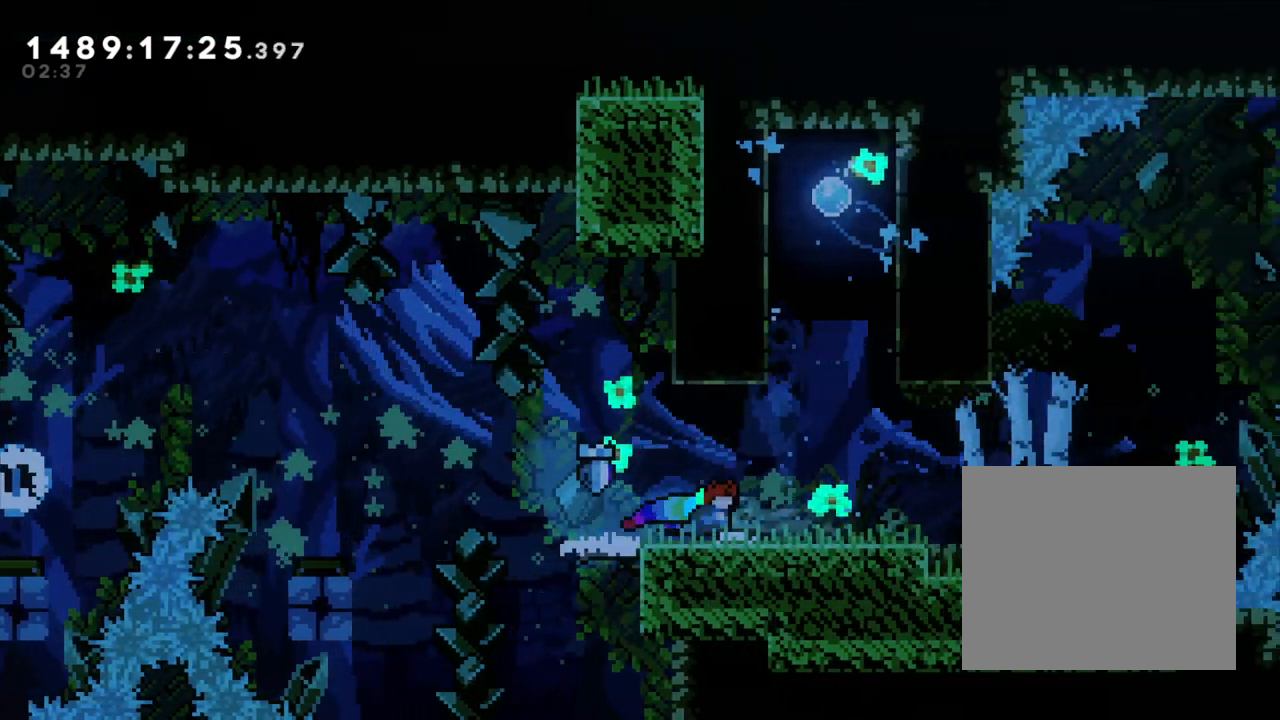
{"buttons": ["L2"], "left_stick": "right", "right_stick": "center", "events": []}
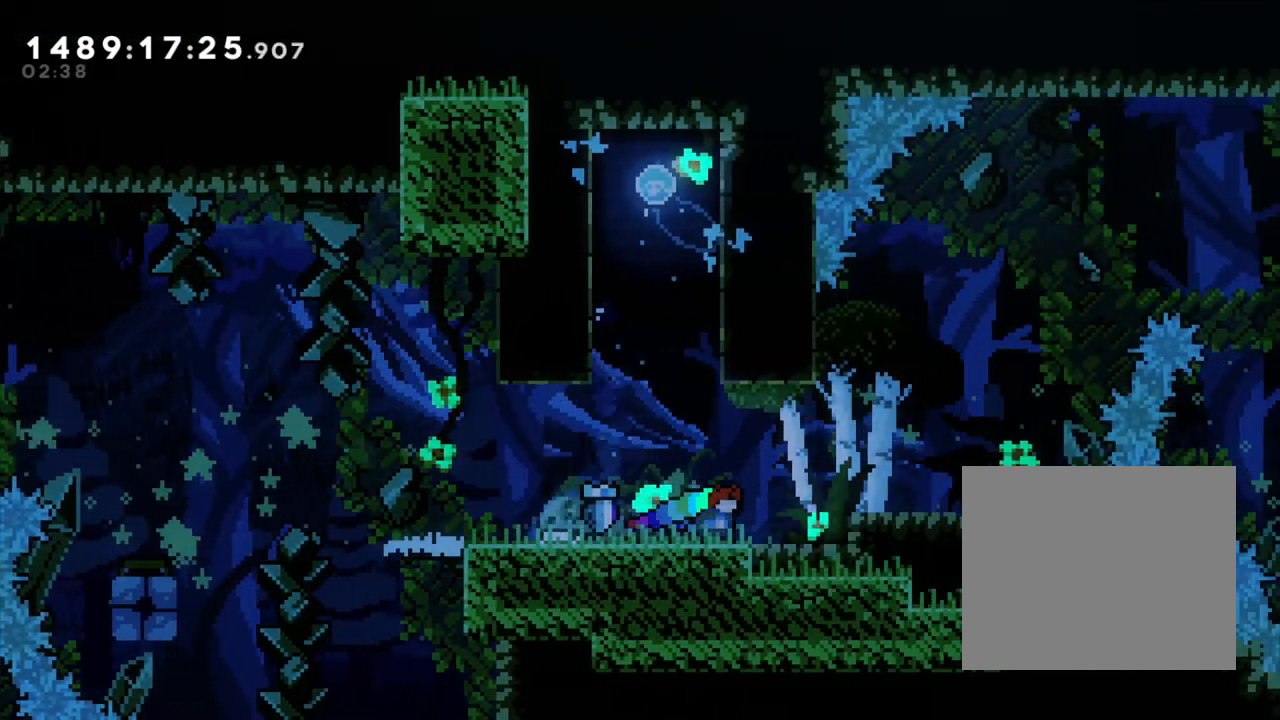
{"buttons": [], "left_stick": "right", "right_stick": "center", "events": [[33, "right_stick", "down-right"], [83, "B", "down"], [100, "right_stick", "down-left"], [150, "right_stick", "center"], [233, "B", "up"], [417, "L2", "up"]]}
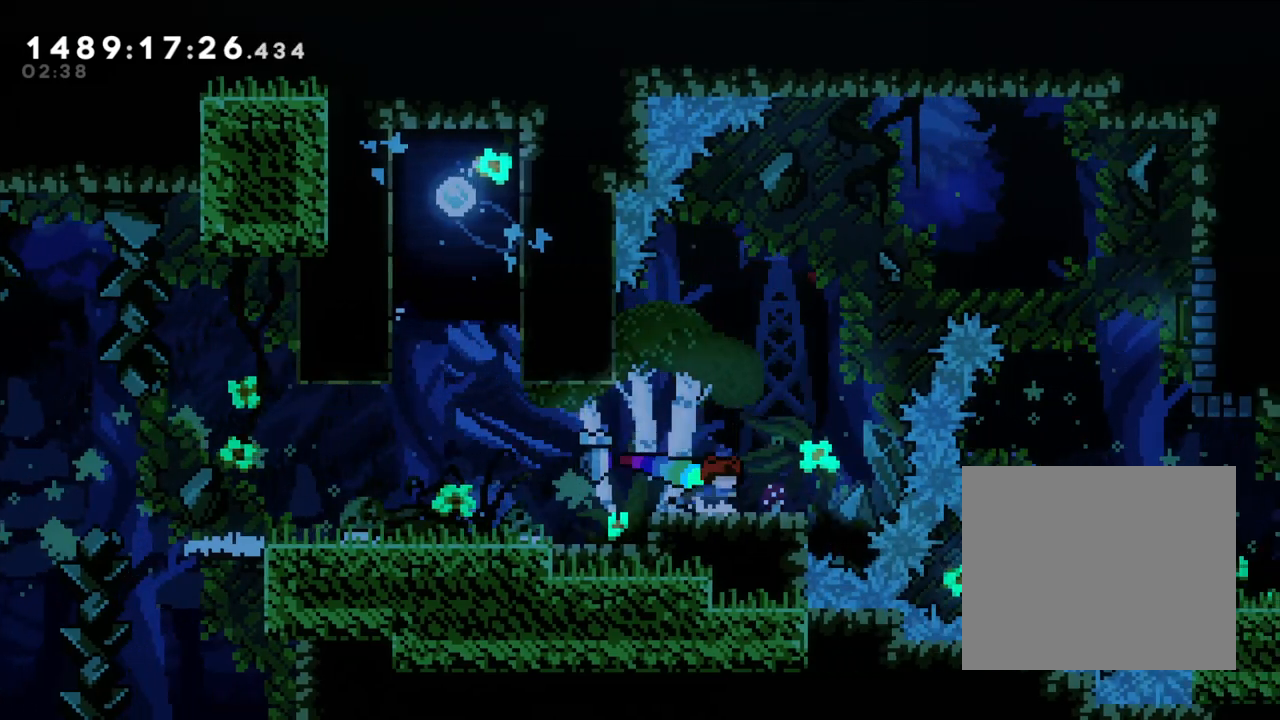
{"buttons": ["B"], "left_stick": "up-right", "right_stick": "center", "events": [[33, "left_stick", "center"], [217, "B", "down"], [267, "left_stick", "up-right"]]}
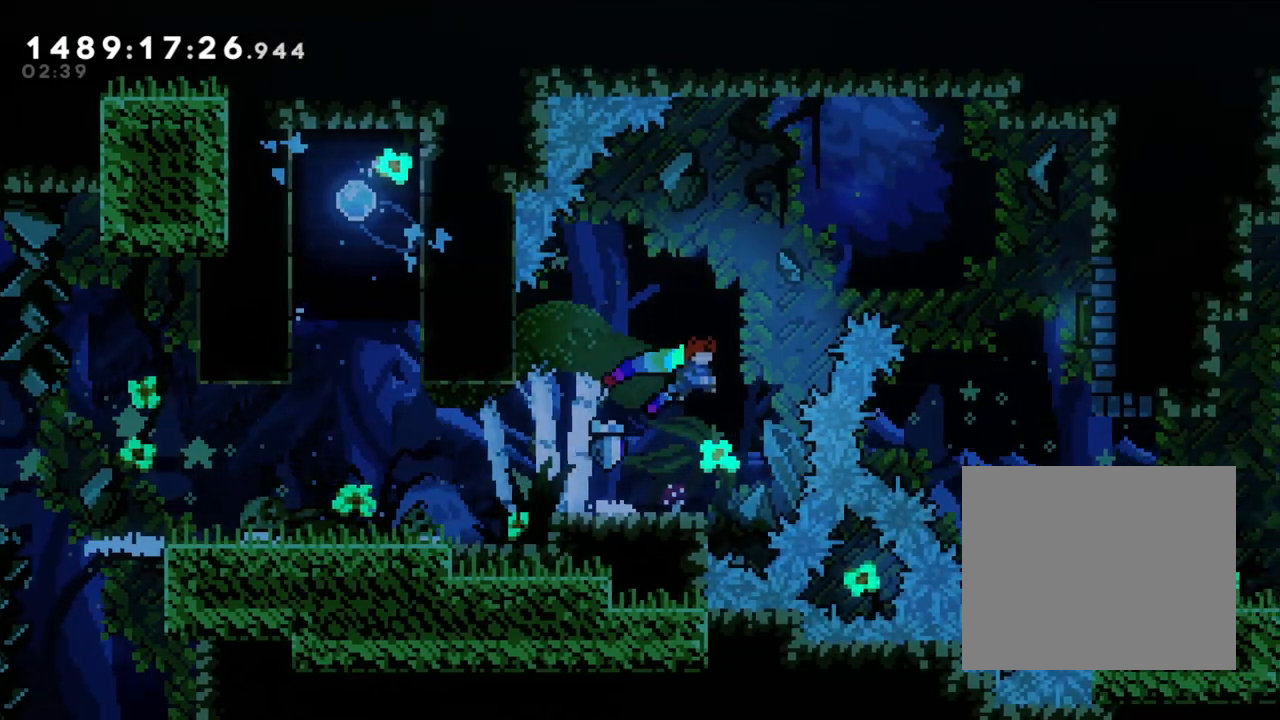
{"buttons": ["B"], "left_stick": "right", "right_stick": "center", "events": [[50, "Y", "down"], [117, "right_stick", "up-left"], [167, "right_stick", "center"], [300, "DPAD_LEFT", "down"], [300, "Y", "up"], [317, "DPAD_LEFT", "up"], [333, "left_stick", "right"]]}
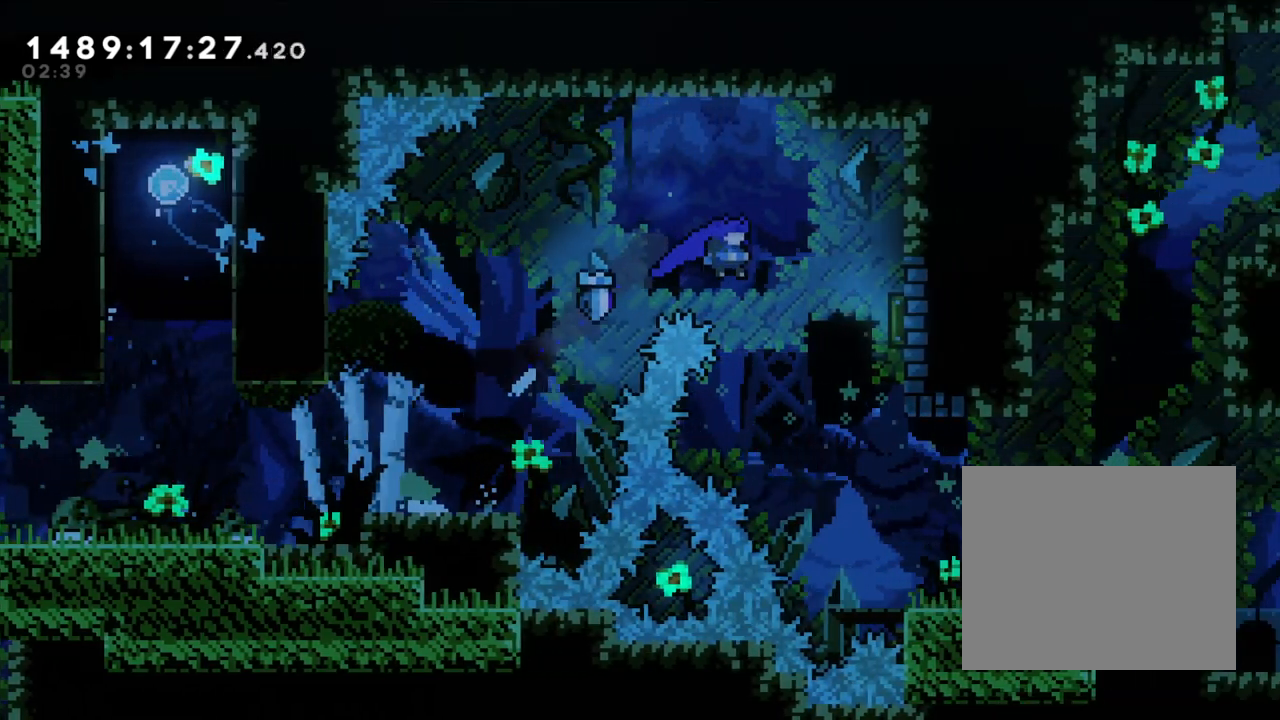
{"buttons": [], "left_stick": "right", "right_stick": "center", "events": [[50, "B", "up"]]}
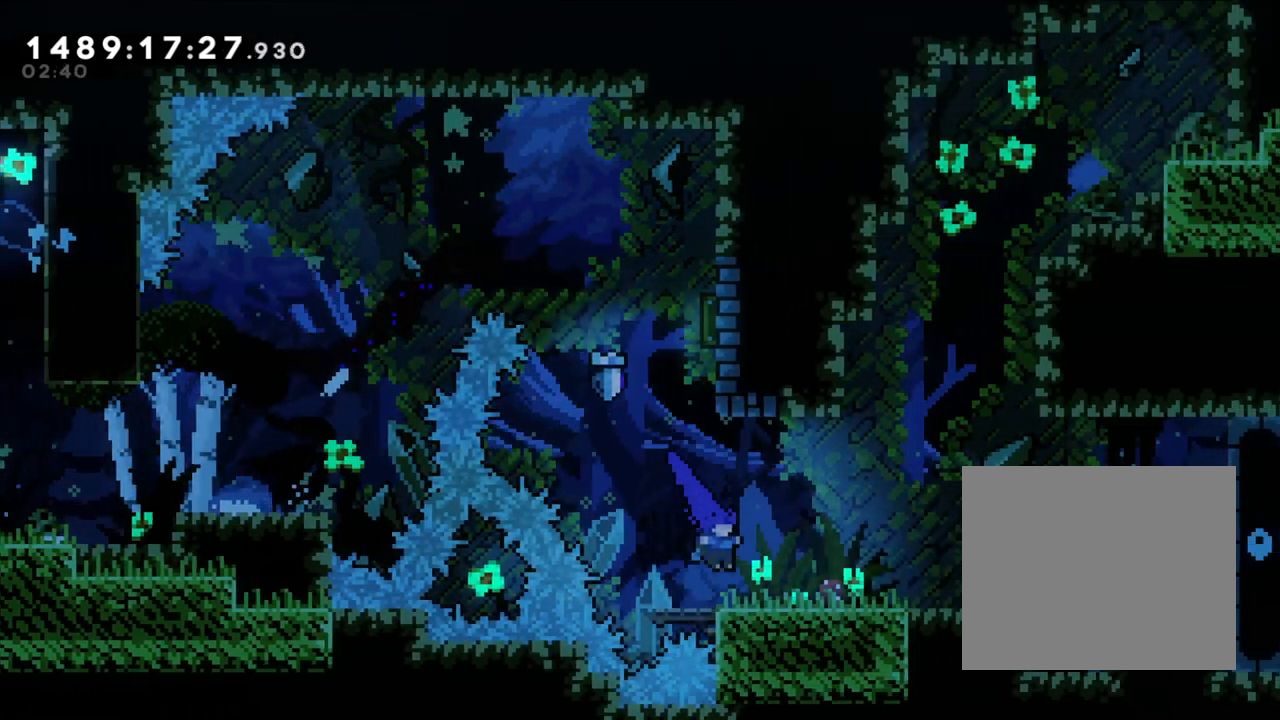
{"buttons": [], "left_stick": "center", "right_stick": "center", "events": [[450, "left_stick", "center"]]}
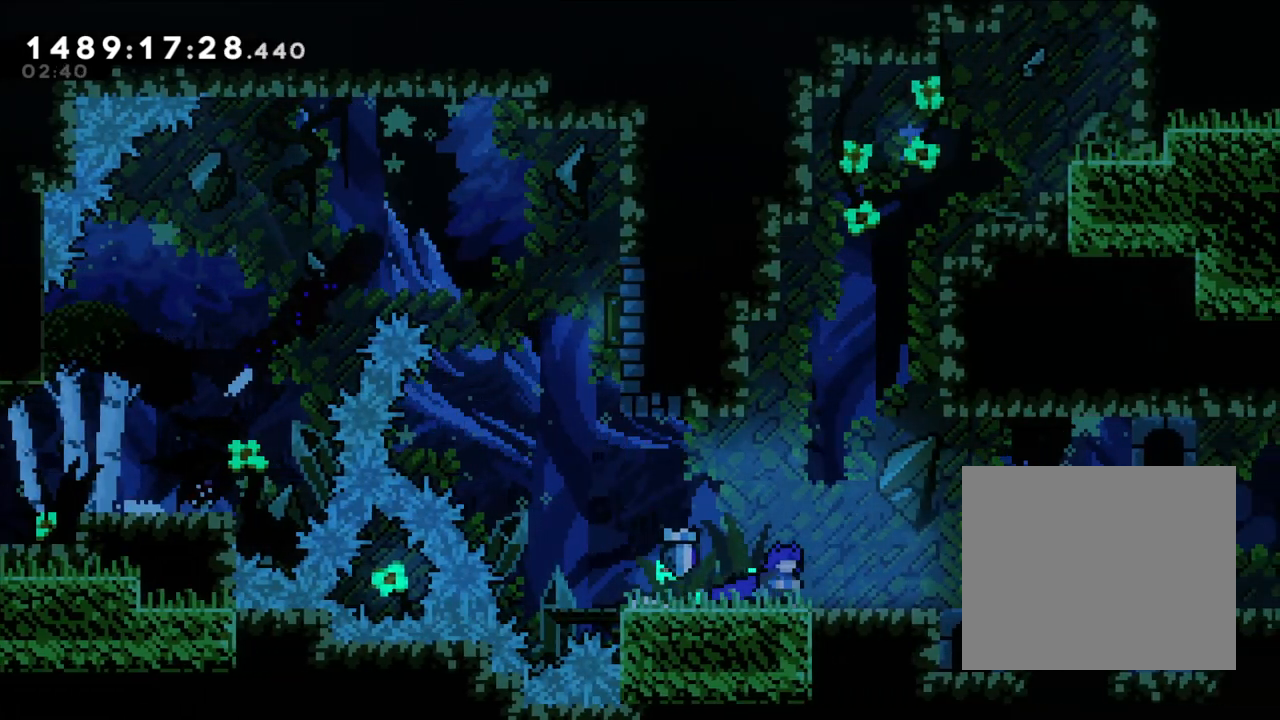
{"buttons": [], "left_stick": "center", "right_stick": "center", "events": []}
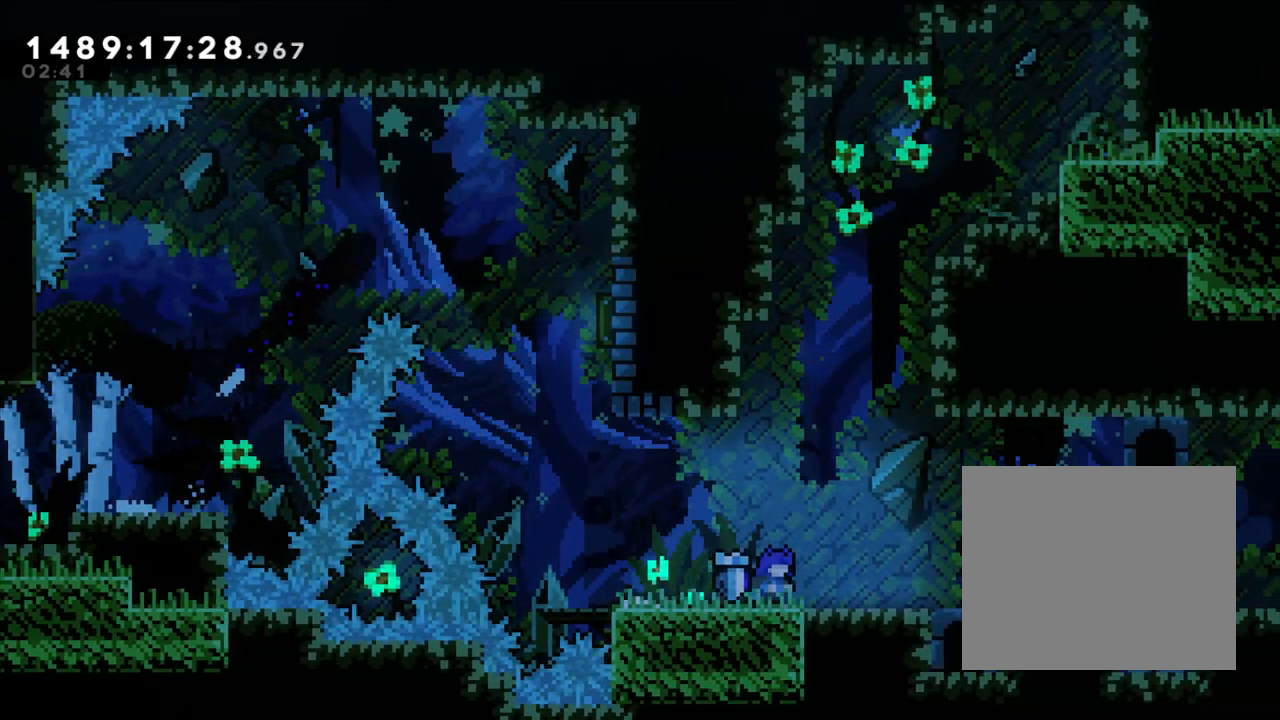
{"buttons": [], "left_stick": "right", "right_stick": "center", "events": [[350, "left_stick", "right"]]}
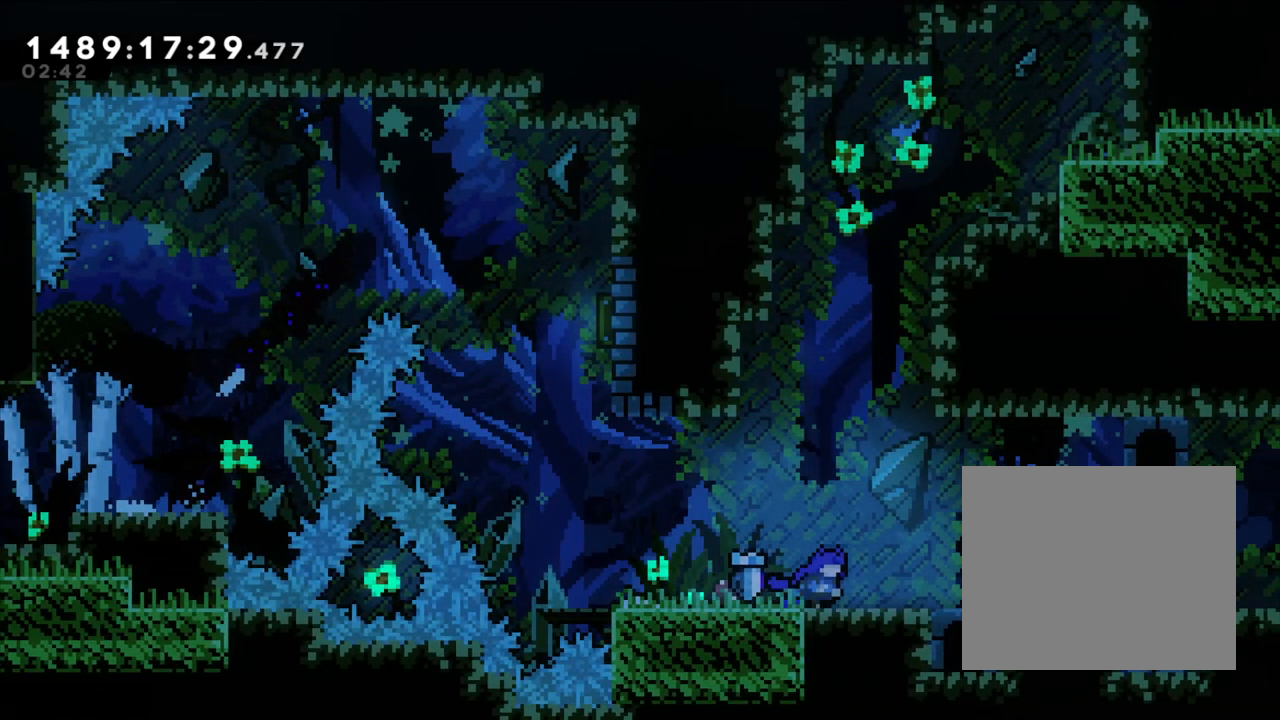
{"buttons": [], "left_stick": "center", "right_stick": "center", "events": [[150, "Y", "down"], [350, "Y", "up"], [417, "left_stick", "center"]]}
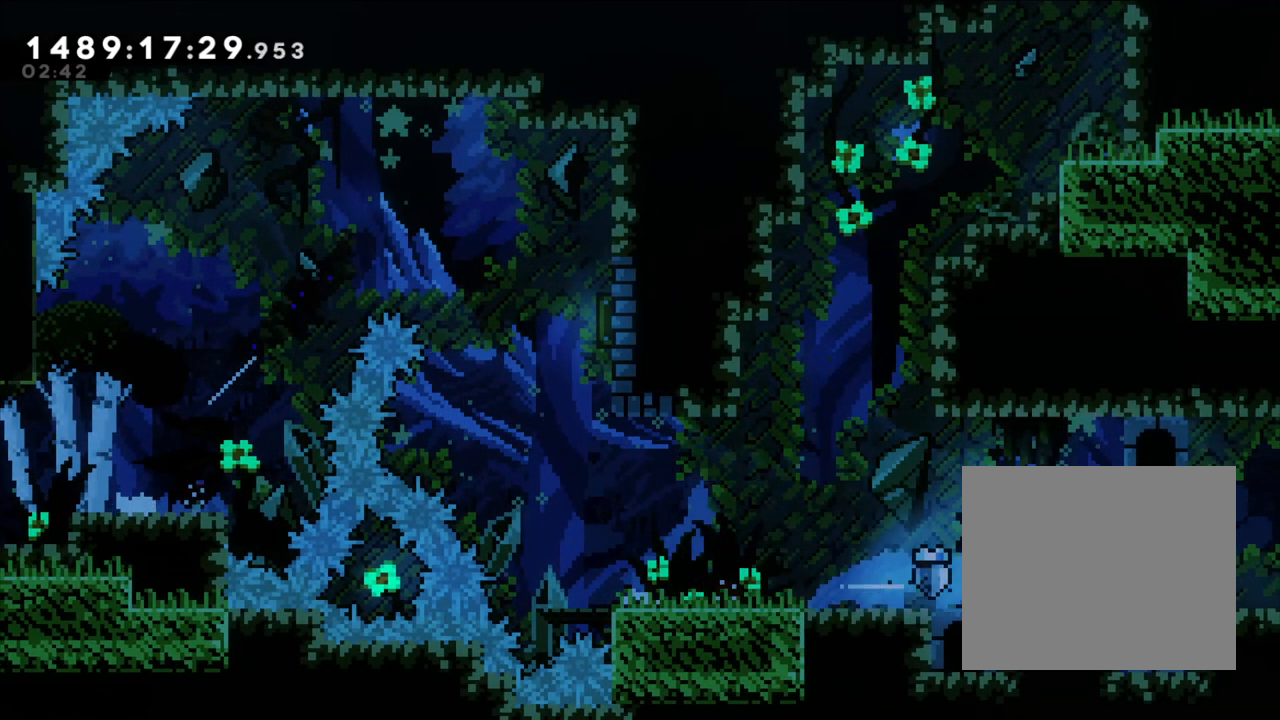
{"buttons": [], "left_stick": "center", "right_stick": "center", "events": [[450, "DPAD_LEFT", "down"], [500, "DPAD_LEFT", "up"]]}
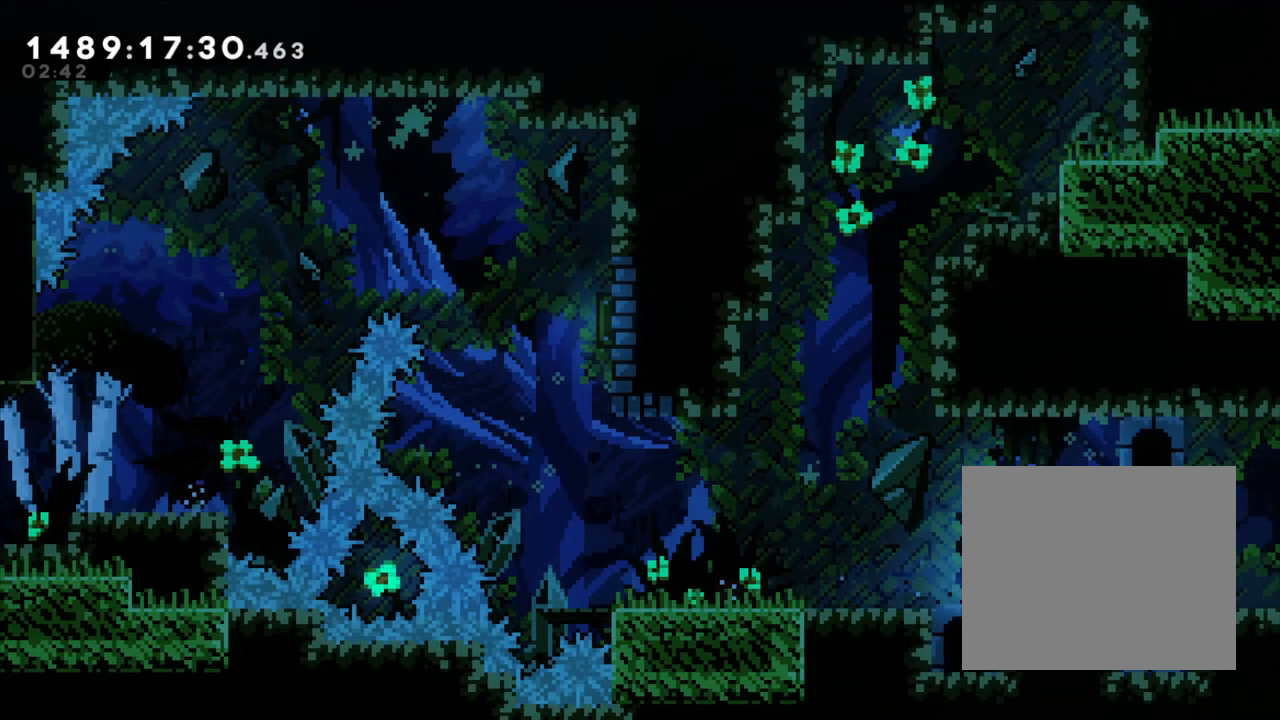
{"buttons": ["B", "L2"], "left_stick": "right", "right_stick": "center", "events": [[217, "B", "down"], [233, "left_stick", "right"], [350, "L2", "down"], [367, "B", "up"], [433, "B", "down"]]}
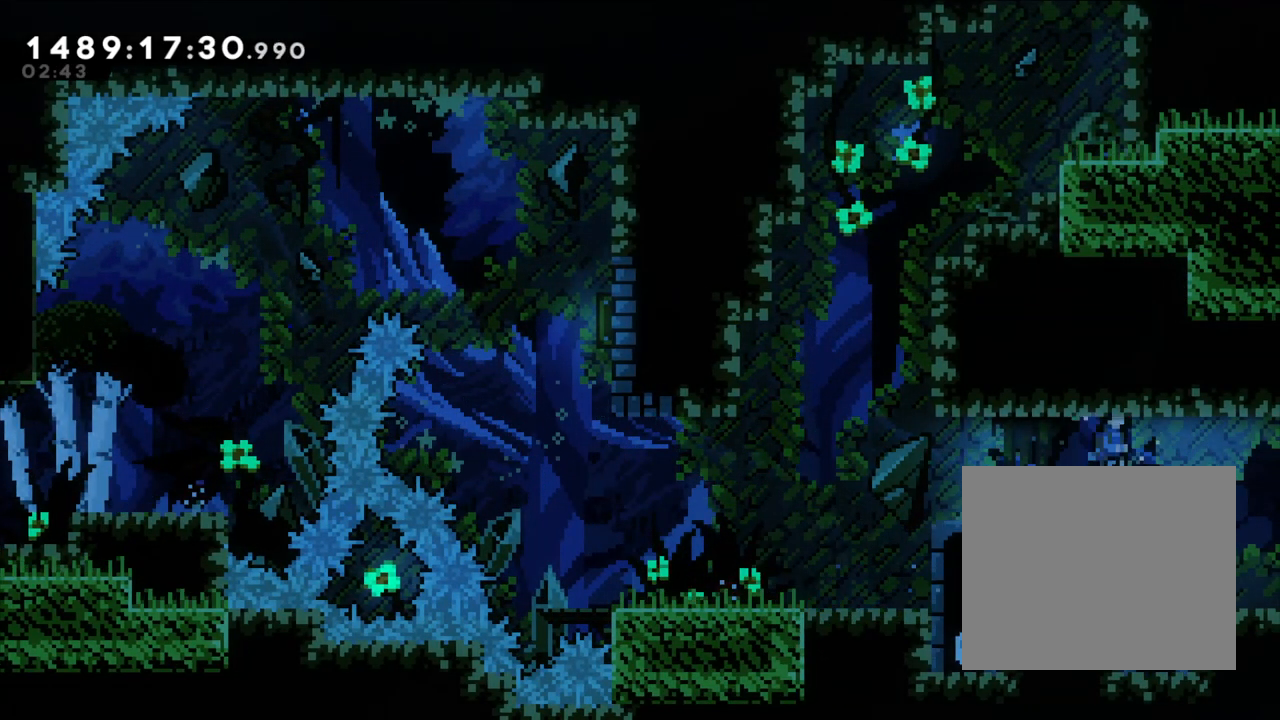
{"buttons": [], "left_stick": "right", "right_stick": "center", "events": [[33, "B", "up"], [150, "L2", "up"]]}
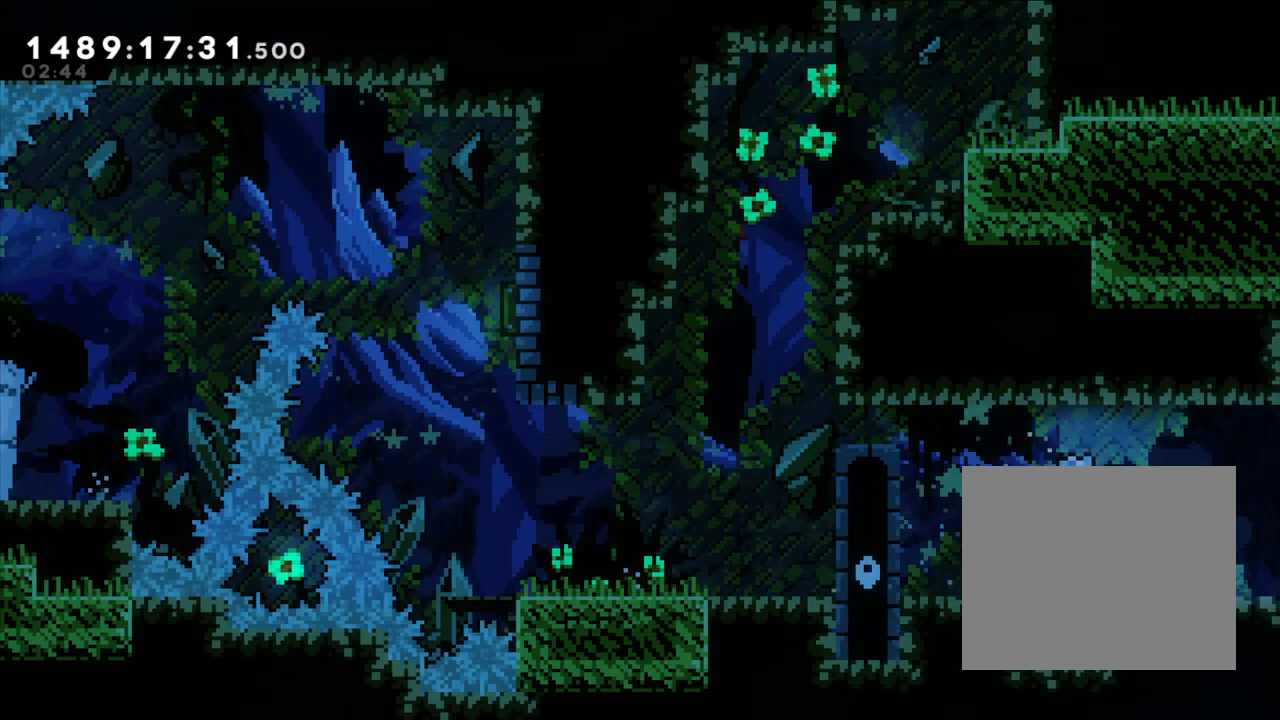
{"buttons": [], "left_stick": "right", "right_stick": "center", "events": [[200, "left_stick", "center"], [467, "left_stick", "right"]]}
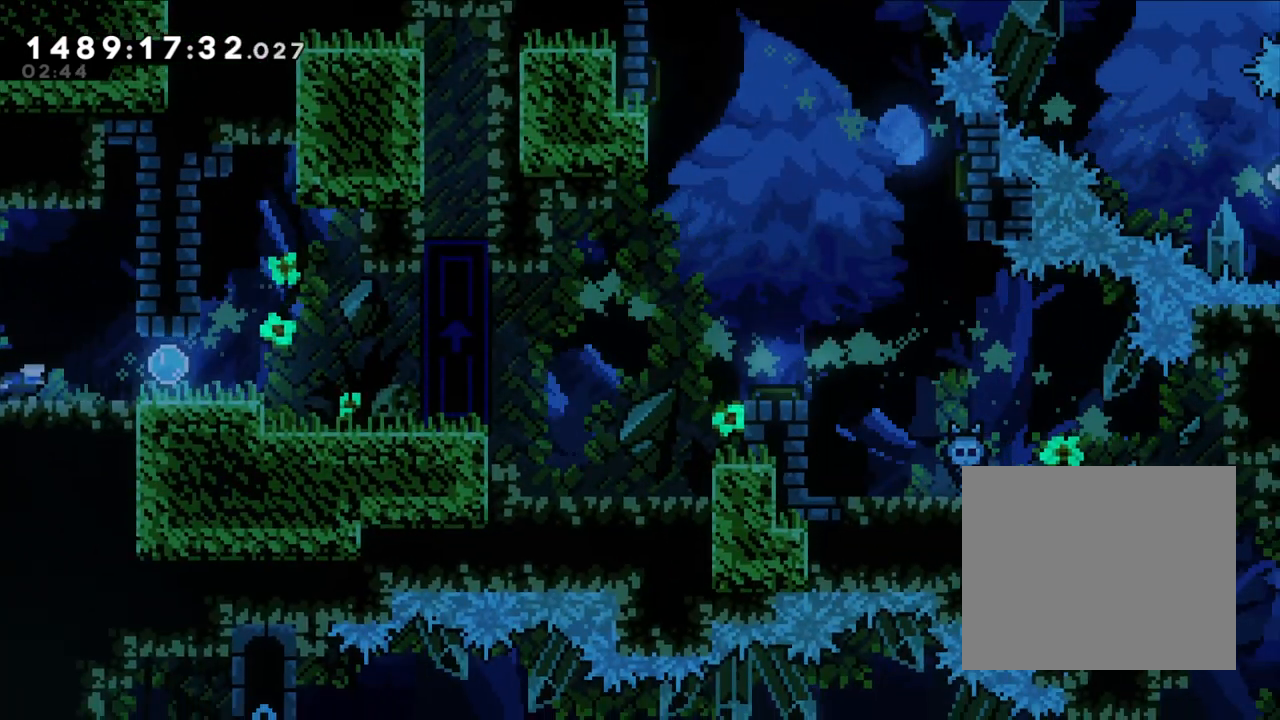
{"buttons": [], "left_stick": "right", "right_stick": "center", "events": []}
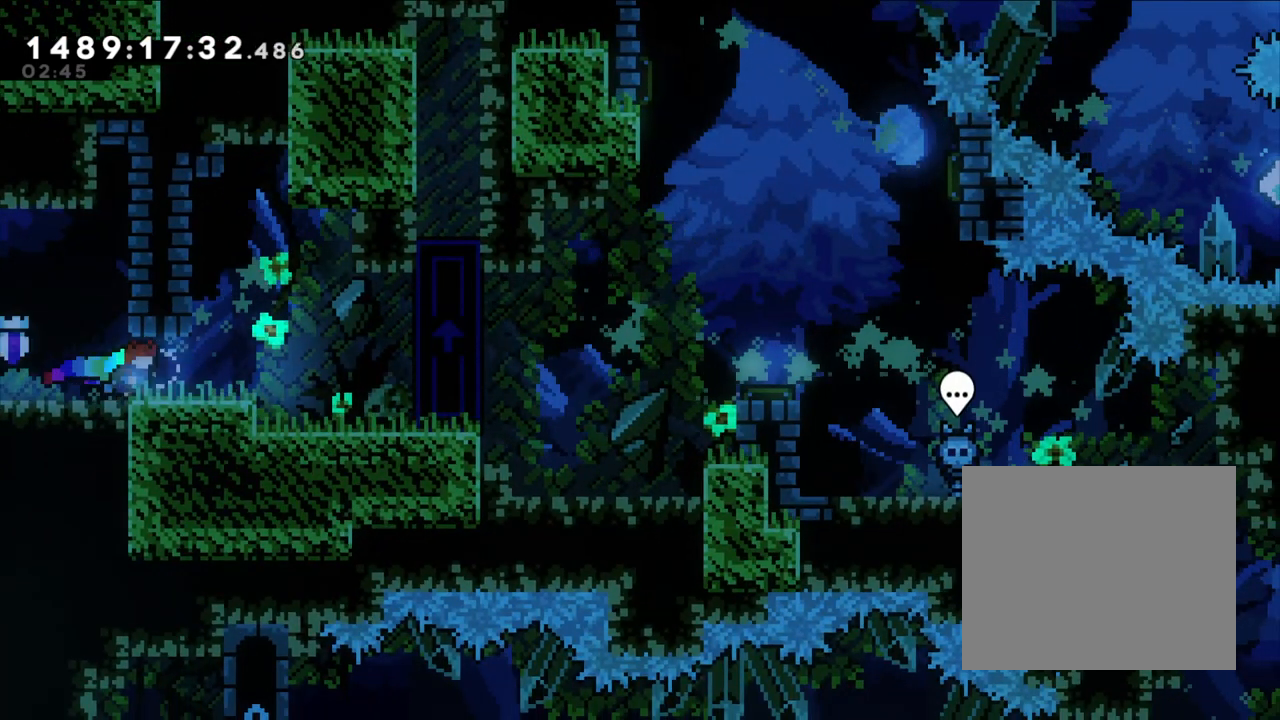
{"buttons": [], "left_stick": "right", "right_stick": "center", "events": []}
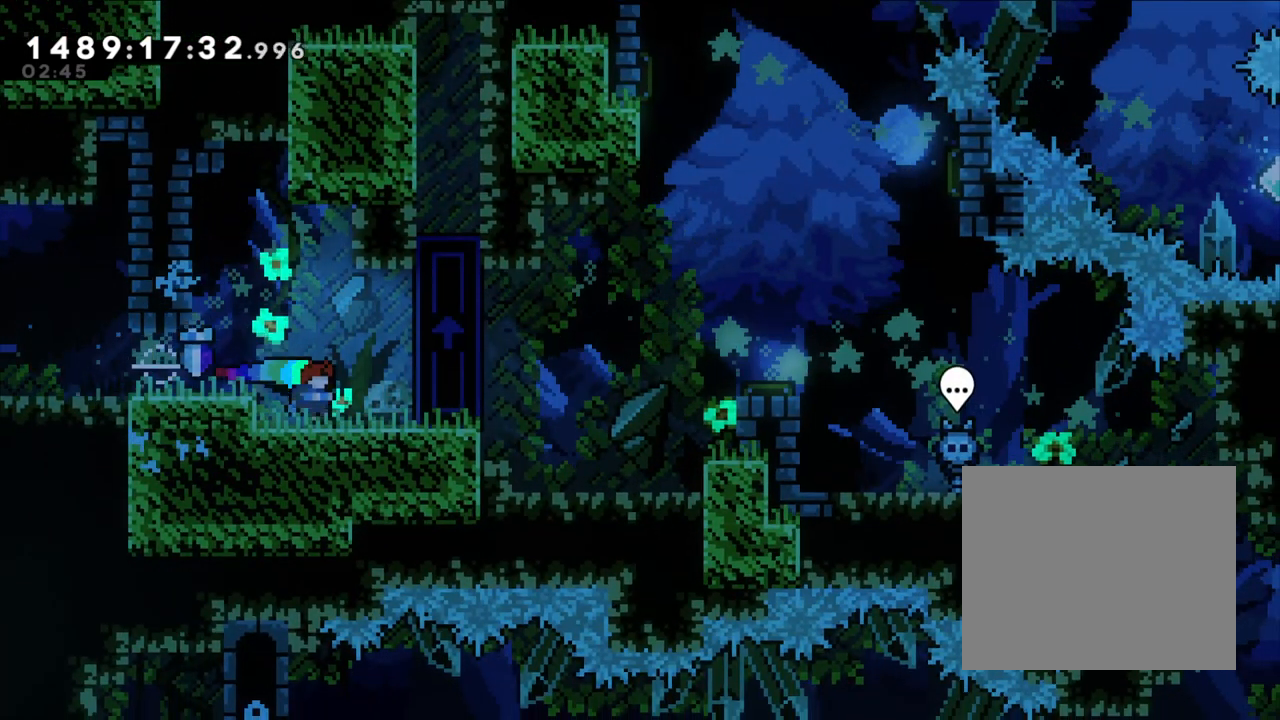
{"buttons": [], "left_stick": "down", "right_stick": "center", "events": [[217, "L2", "down"], [383, "L2", "up"], [383, "left_stick", "center"], [467, "left_stick", "down"]]}
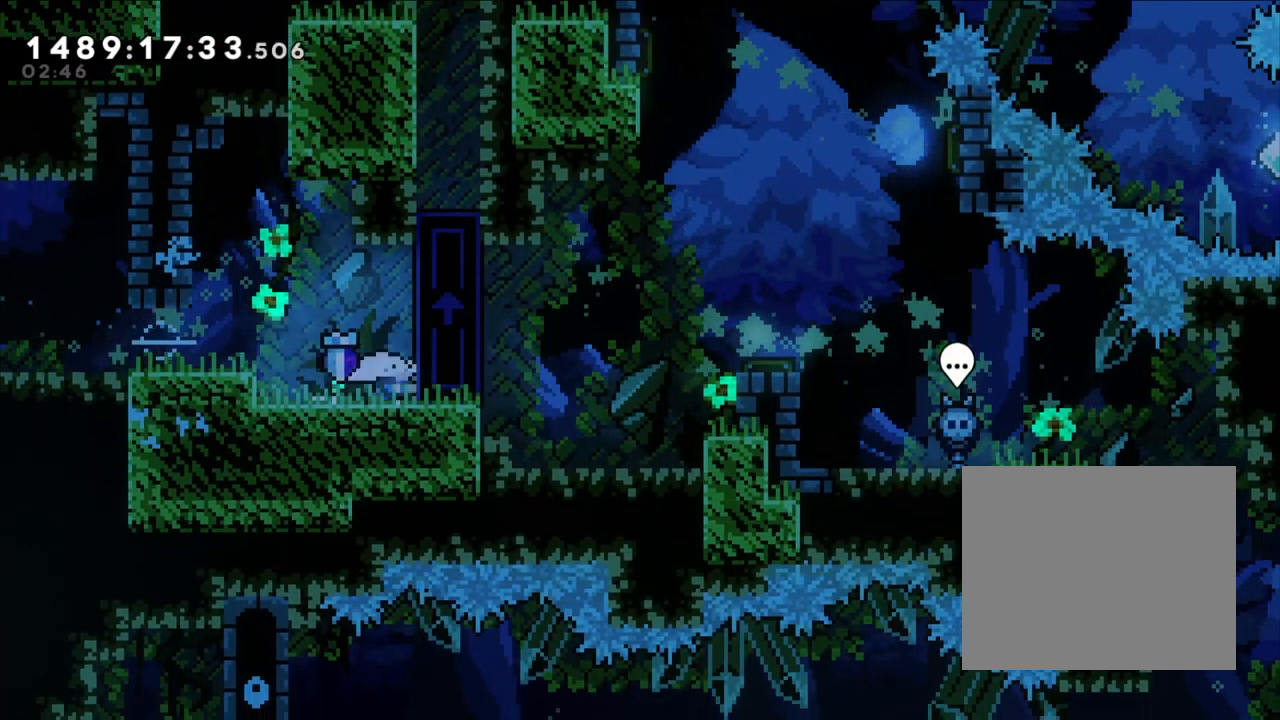
{"buttons": [], "left_stick": "down", "right_stick": "center", "events": [[17, "Y", "down"], [217, "Y", "up"], [300, "Y", "down"], [500, "Y", "up"]]}
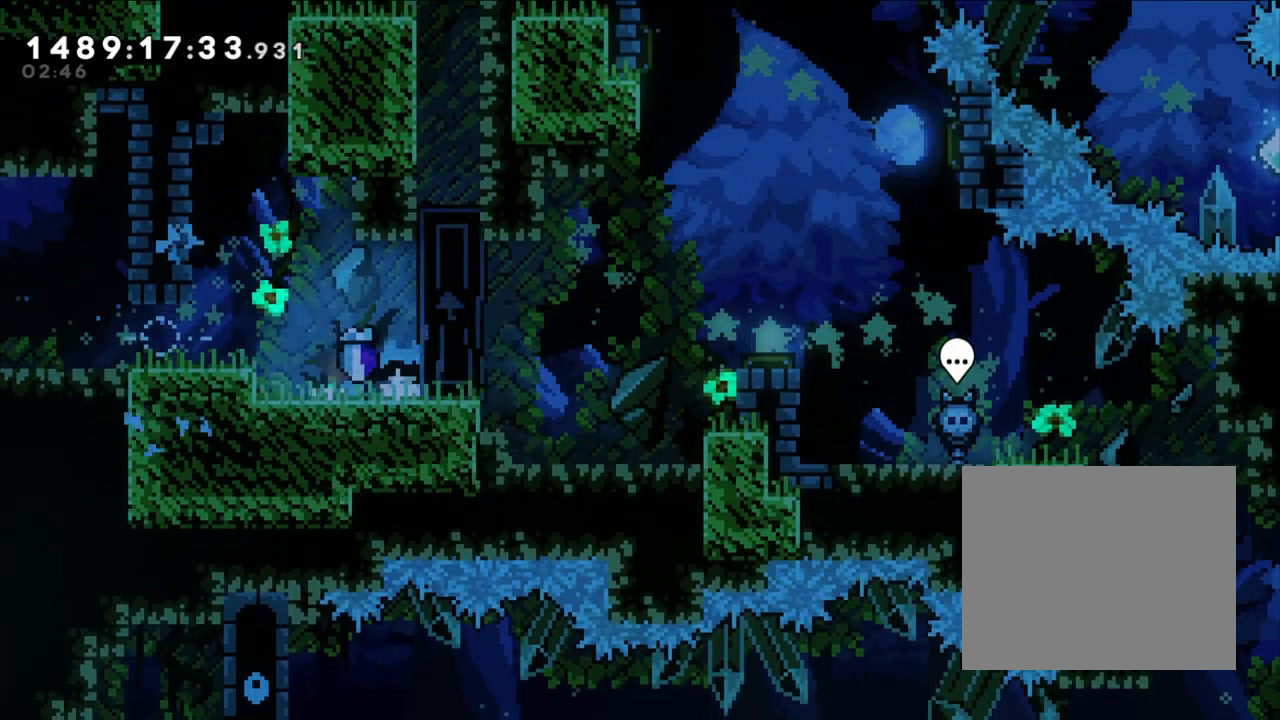
{"buttons": [], "left_stick": "center", "right_stick": "center", "events": [[150, "left_stick", "center"]]}
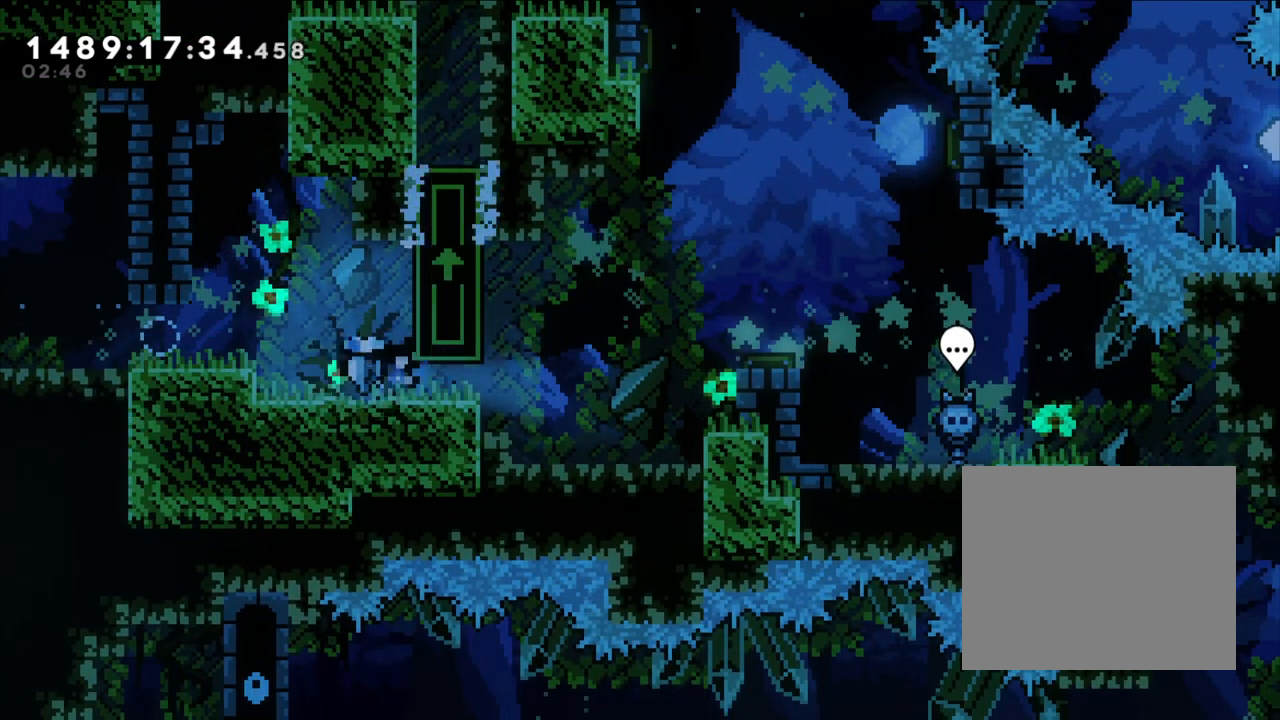
{"buttons": [], "left_stick": "center", "right_stick": "center", "events": []}
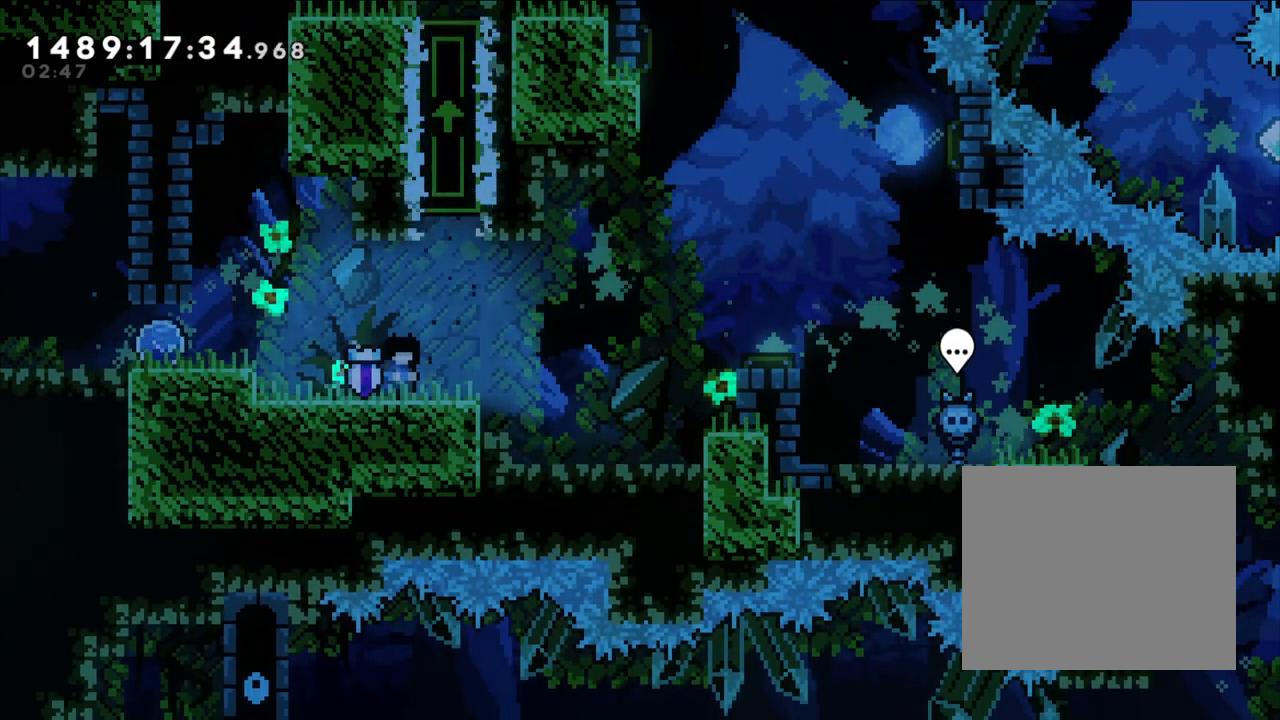
{"buttons": [], "left_stick": "center", "right_stick": "center", "events": []}
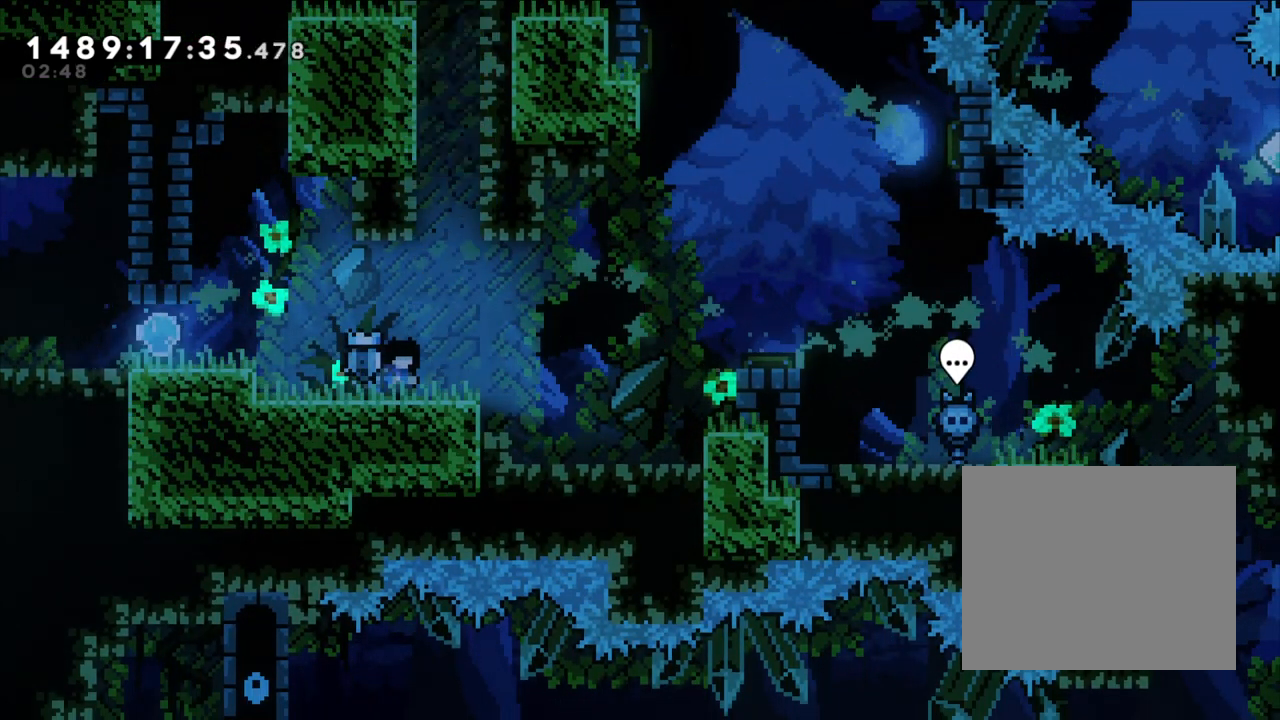
{"buttons": [], "left_stick": "right", "right_stick": "center", "events": [[217, "left_stick", "right"]]}
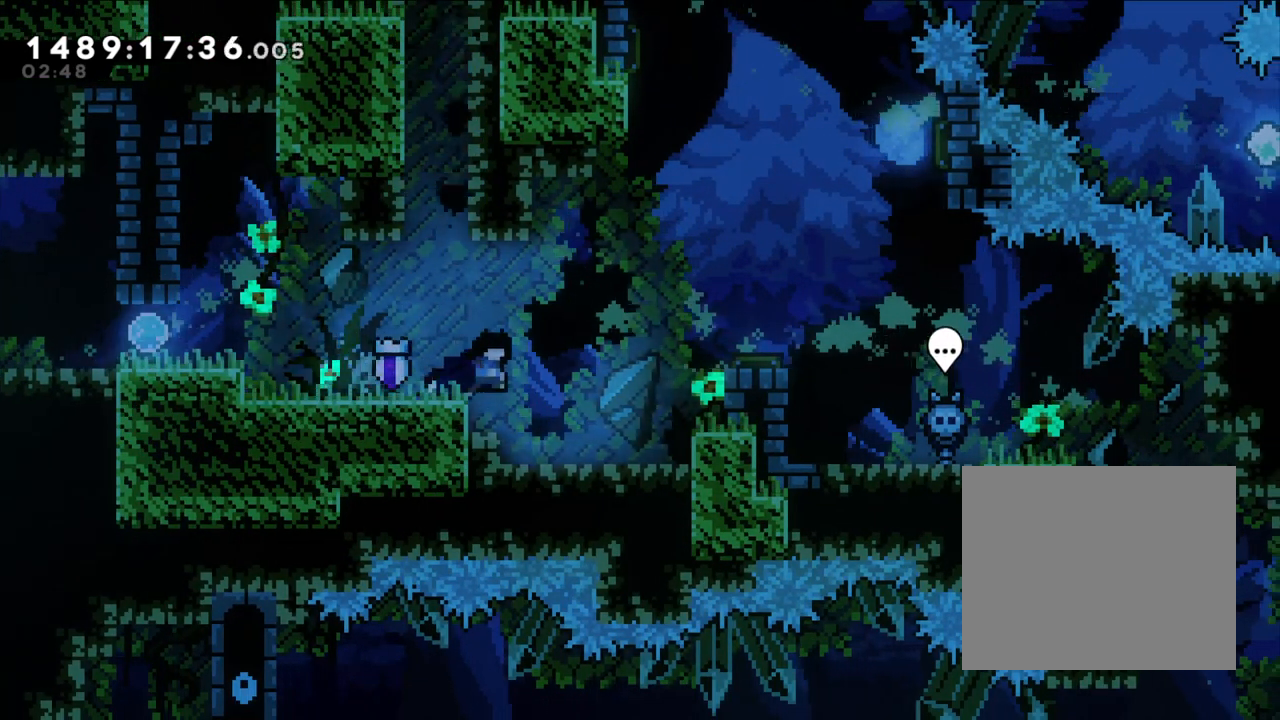
{"buttons": [], "left_stick": "center", "right_stick": "center", "events": [[300, "left_stick", "center"]]}
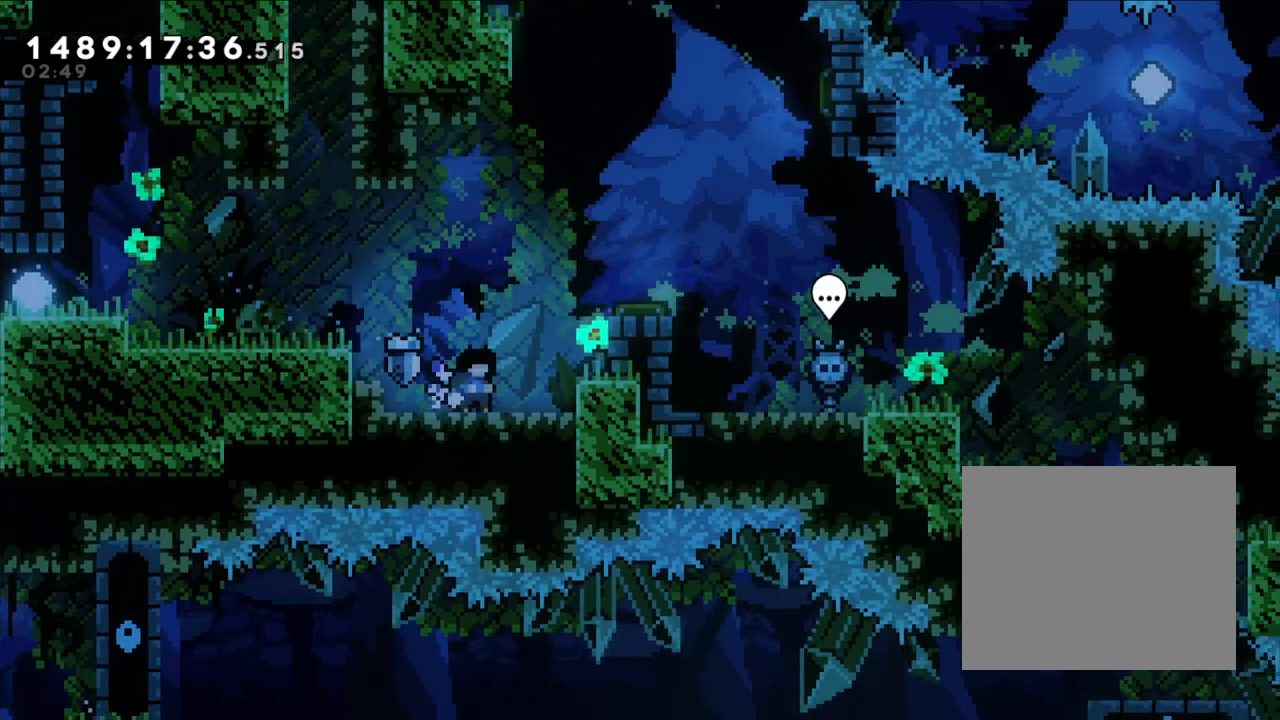
{"buttons": [], "left_stick": "center", "right_stick": "center", "events": []}
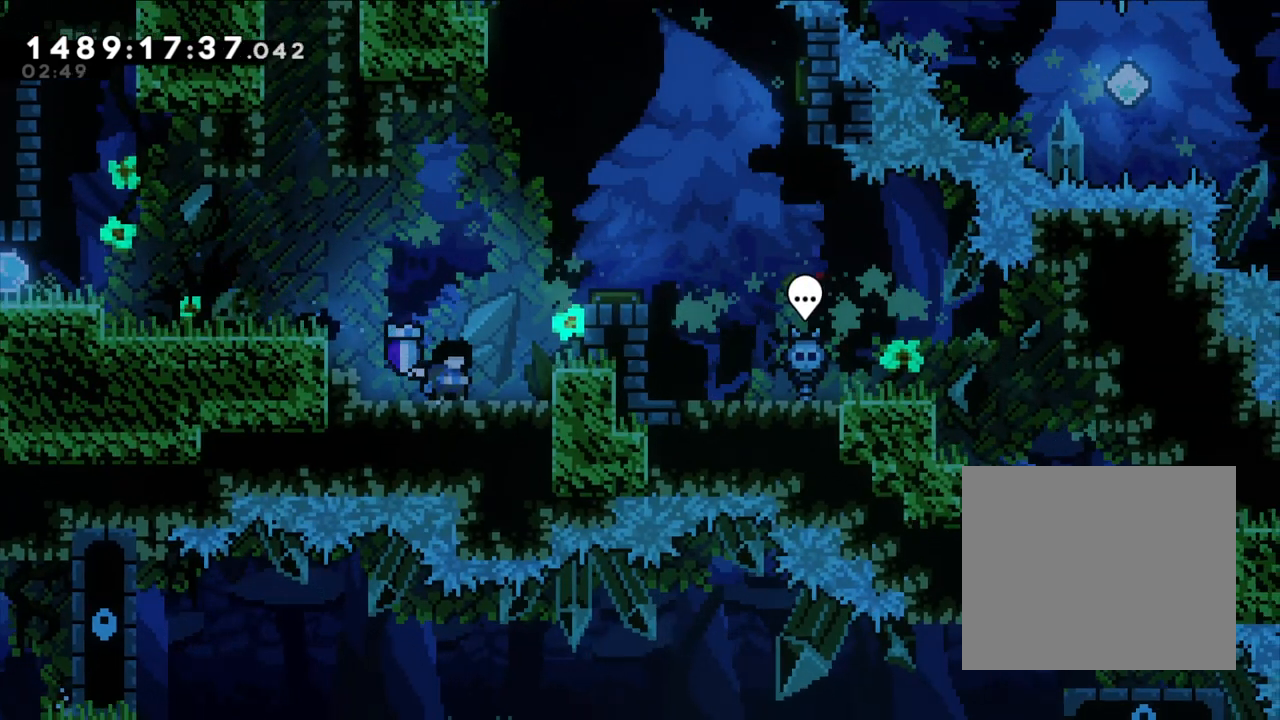
{"buttons": [], "left_stick": "center", "right_stick": "center", "events": []}
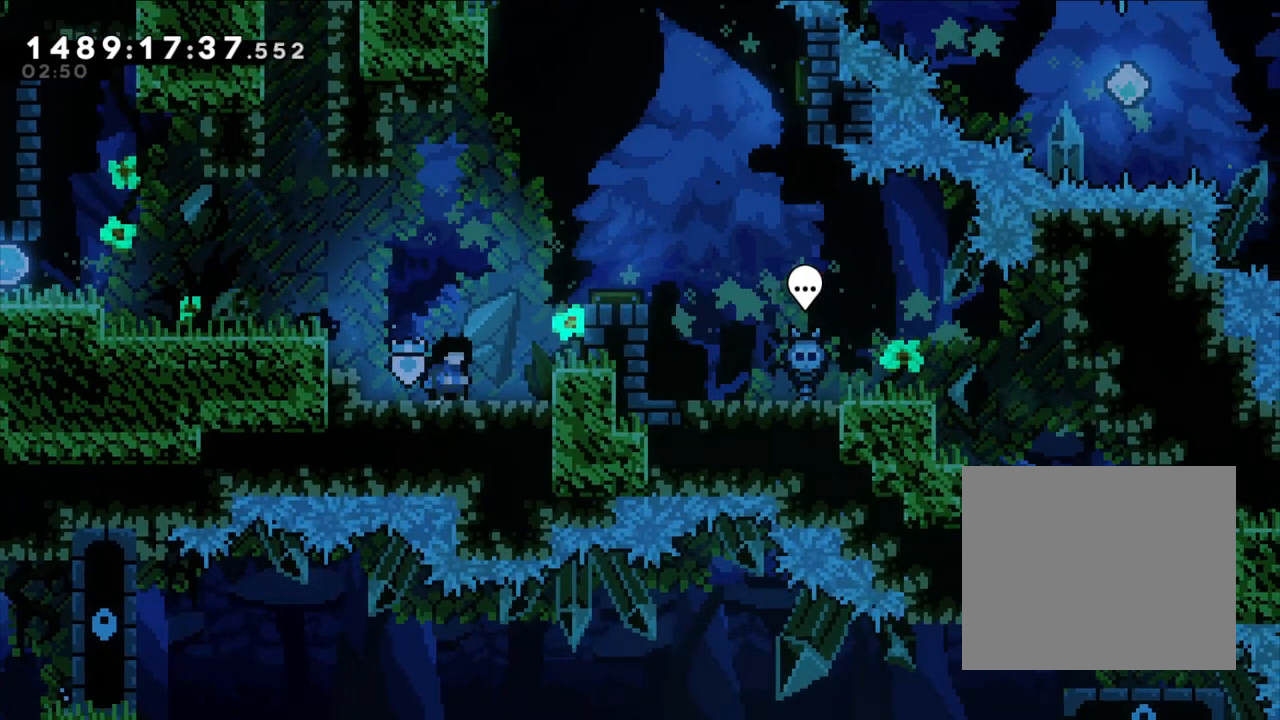
{"buttons": [], "left_stick": "center", "right_stick": "center", "events": [[350, "left_stick", "left"], [467, "left_stick", "center"]]}
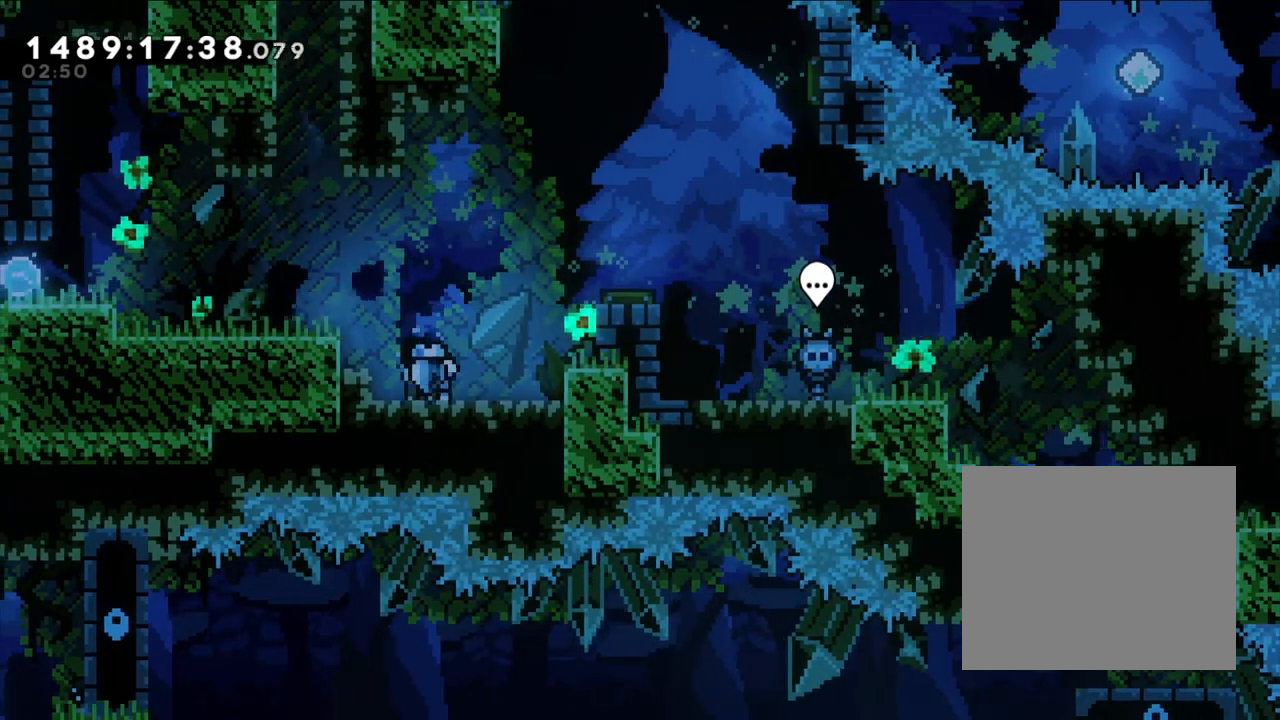
{"buttons": [], "left_stick": "center", "right_stick": "center", "events": []}
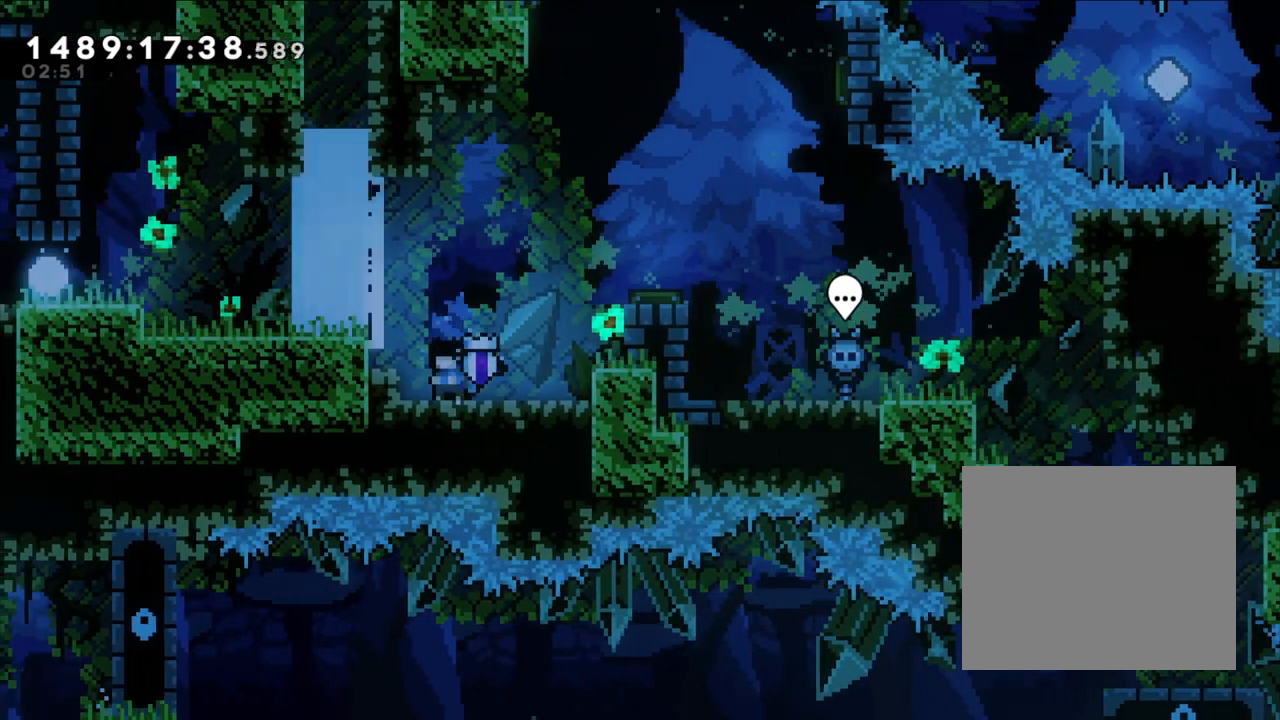
{"buttons": ["L2"], "left_stick": "left", "right_stick": "center", "events": [[117, "left_stick", "left"], [167, "B", "down"], [367, "B", "up"], [417, "L2", "down"]]}
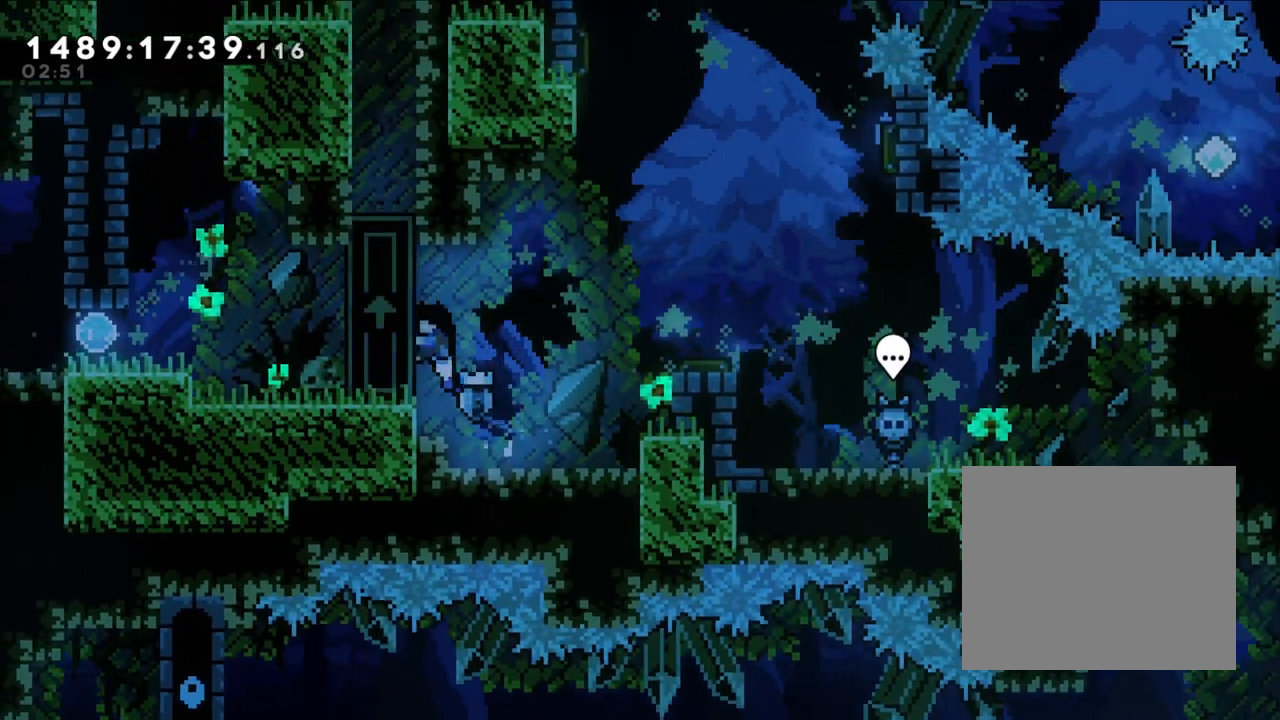
{"buttons": ["B"], "left_stick": "left", "right_stick": "center", "events": [[50, "L2", "up"], [183, "left_stick", "center"], [450, "left_stick", "left"], [483, "B", "down"]]}
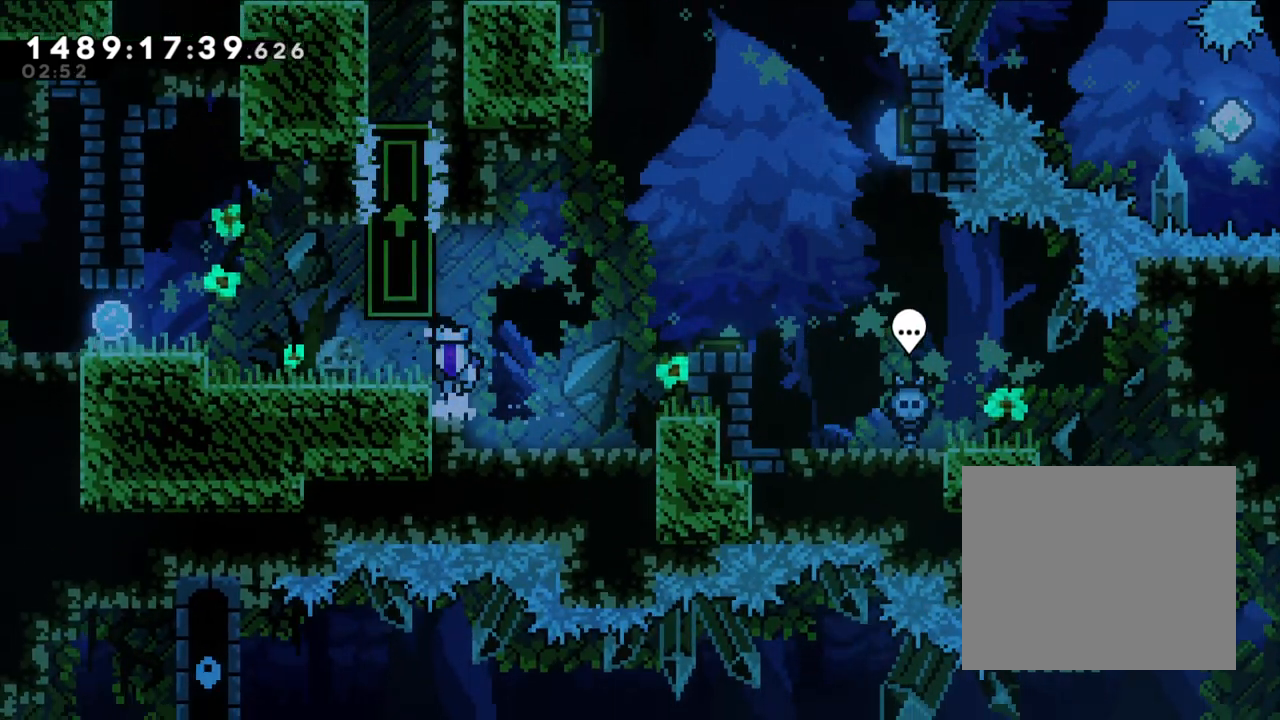
{"buttons": [], "left_stick": "left", "right_stick": "center", "events": [[67, "B", "up"]]}
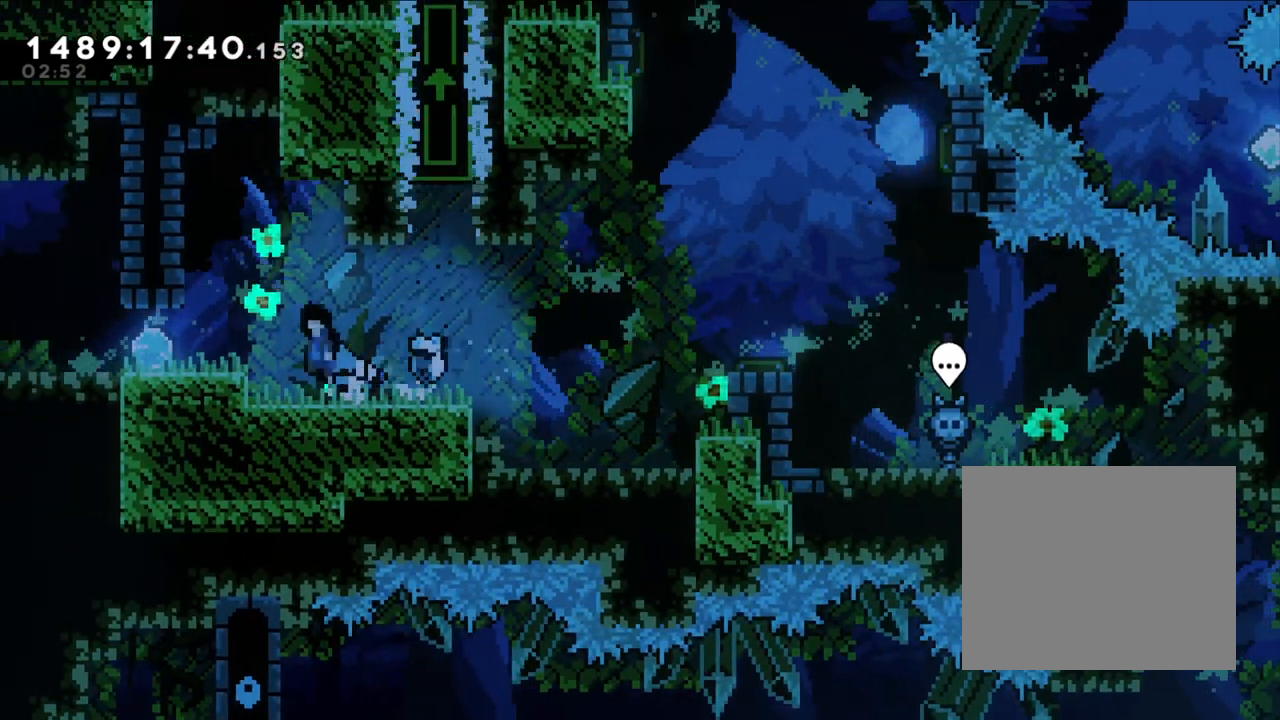
{"buttons": [], "left_stick": "right", "right_stick": "center", "events": [[17, "B", "down"], [83, "B", "up"], [450, "left_stick", "right"]]}